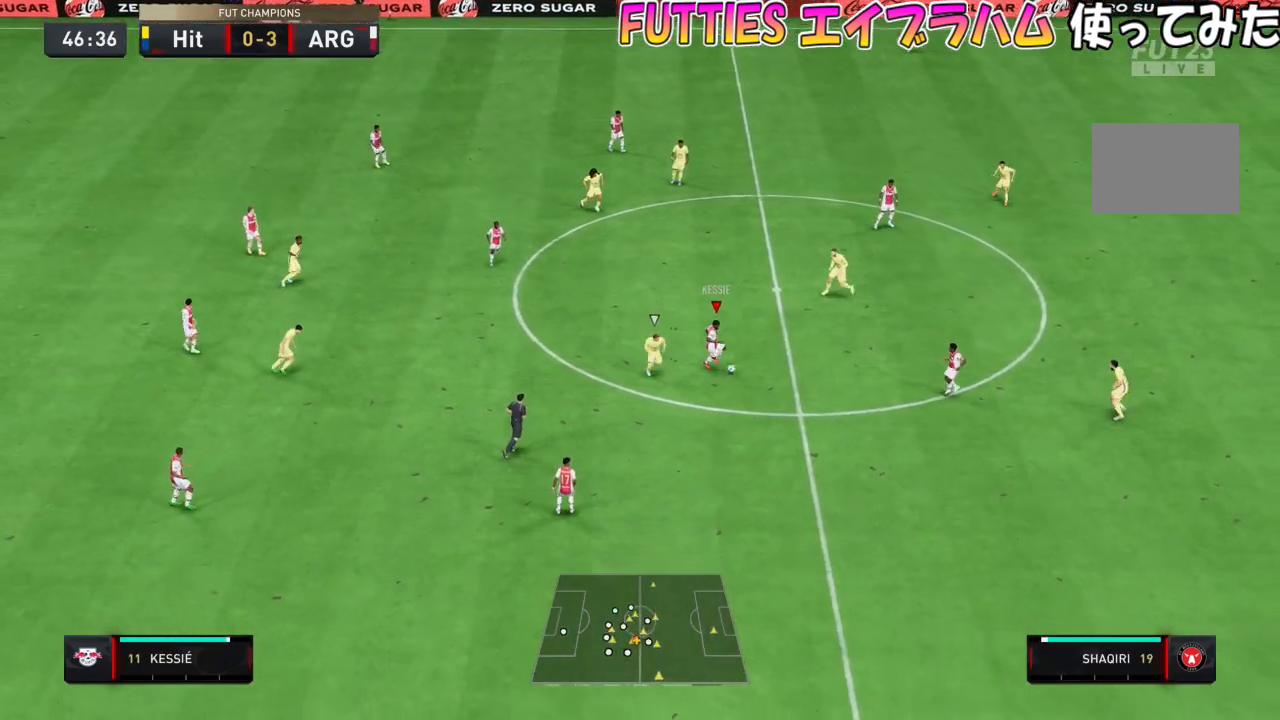
Gameplay with a controller (PlayStation layout); each line is a JSON object with the inputs held at the frame after it. "events" lists button and stick changes between this image and that frame as [ms after this image, input, new state], when the widget could be followed in between. Not read: L3 R1 R3.
{"buttons": [], "left_stick": "left", "right_stick": "center", "events": [[233, "L2", "up"], [300, "left_stick", "up"], [500, "left_stick", "left"]]}
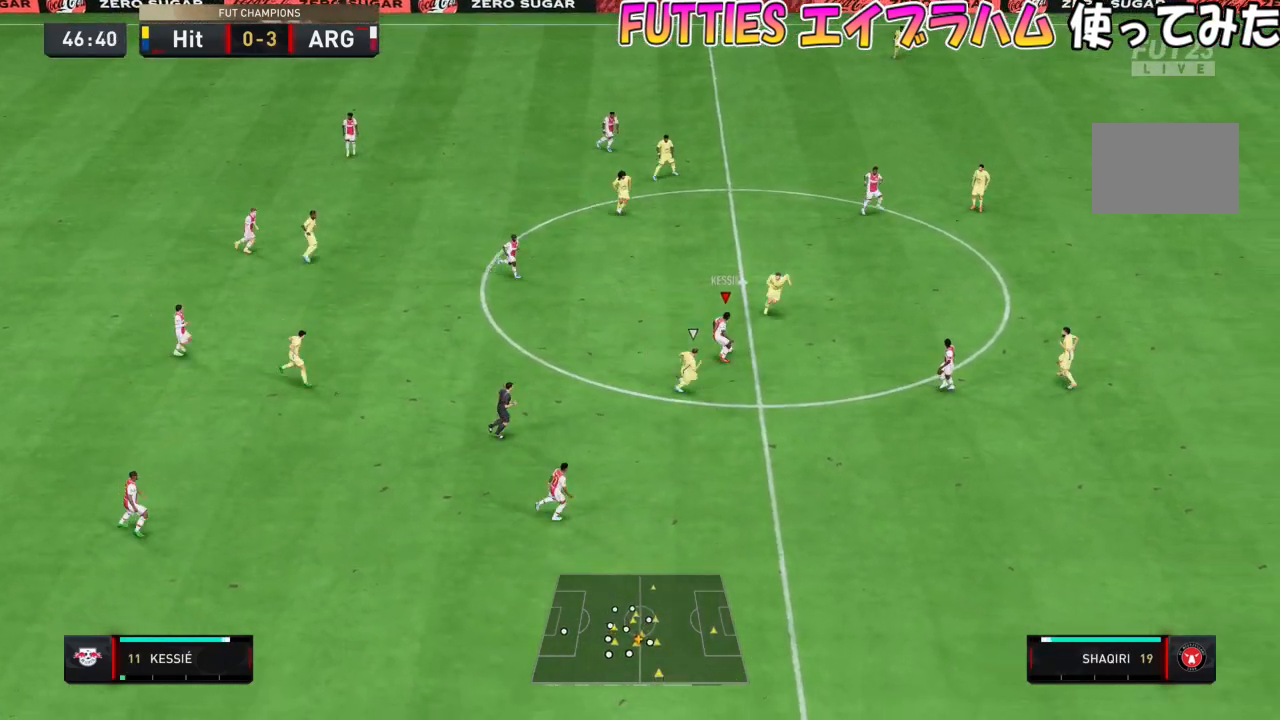
{"buttons": [], "left_stick": "left", "right_stick": "center", "events": [[33, "CROSS", "down"], [167, "CROSS", "up"]]}
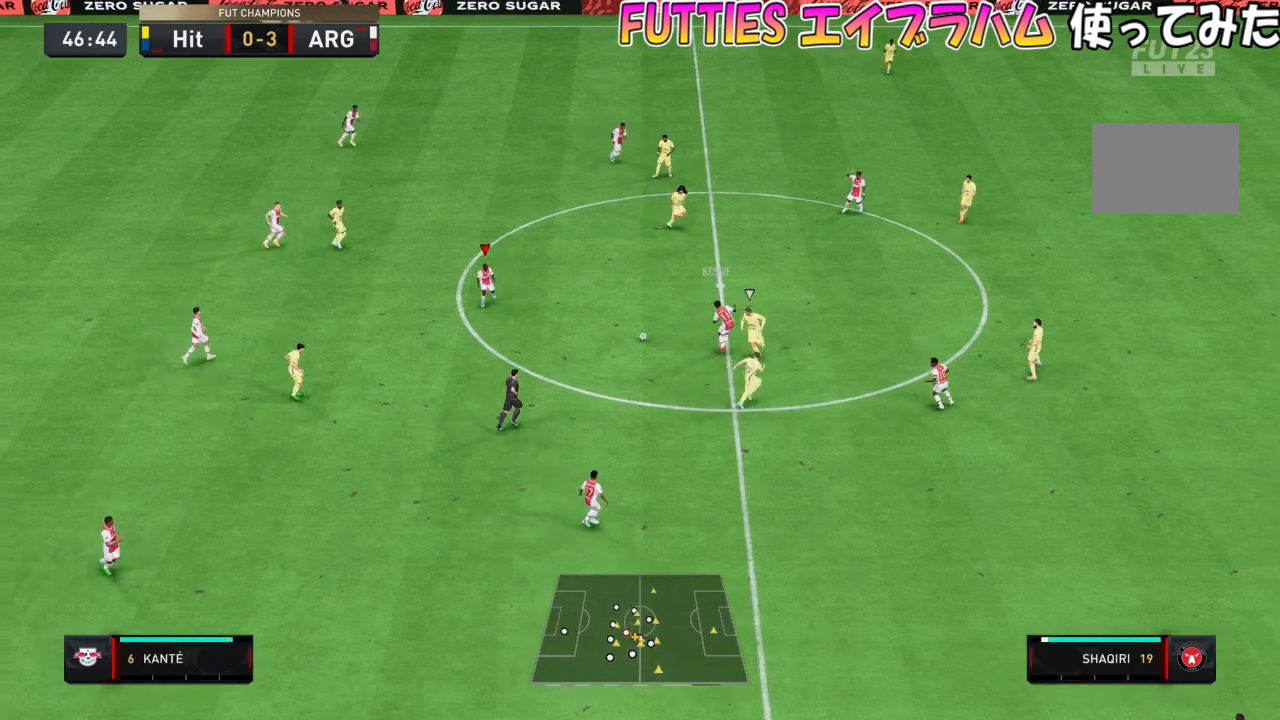
{"buttons": [], "left_stick": "up", "right_stick": "center", "events": [[134, "left_stick", "up"]]}
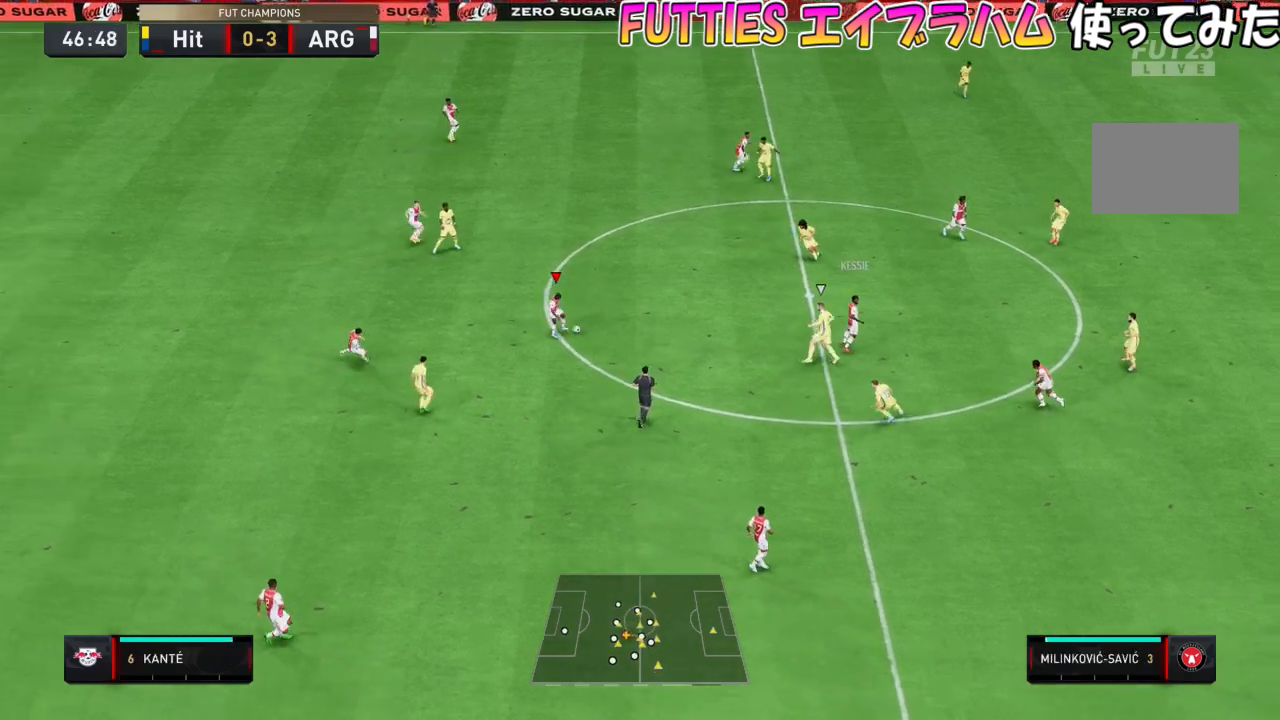
{"buttons": [], "left_stick": "up", "right_stick": "center", "events": [[200, "TRIANGLE", "down"], [501, "TRIANGLE", "up"]]}
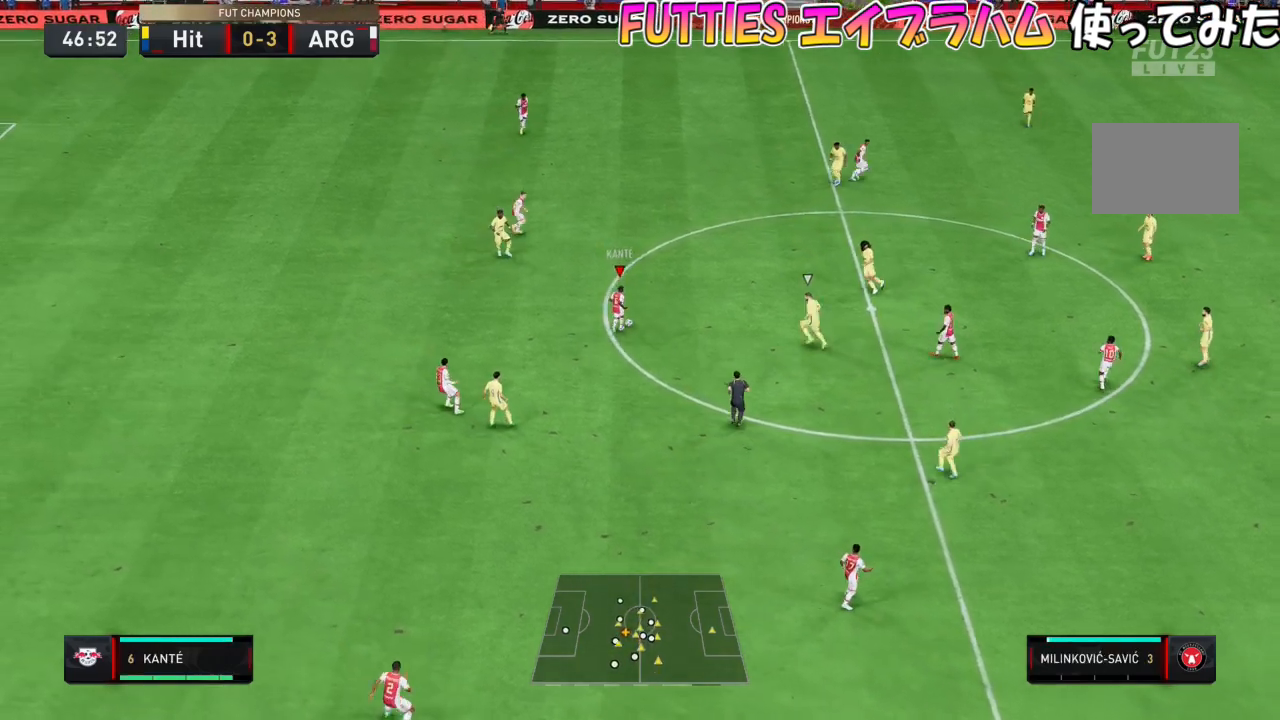
{"buttons": [], "left_stick": "right", "right_stick": "center", "events": [[266, "left_stick", "center"], [467, "left_stick", "right"]]}
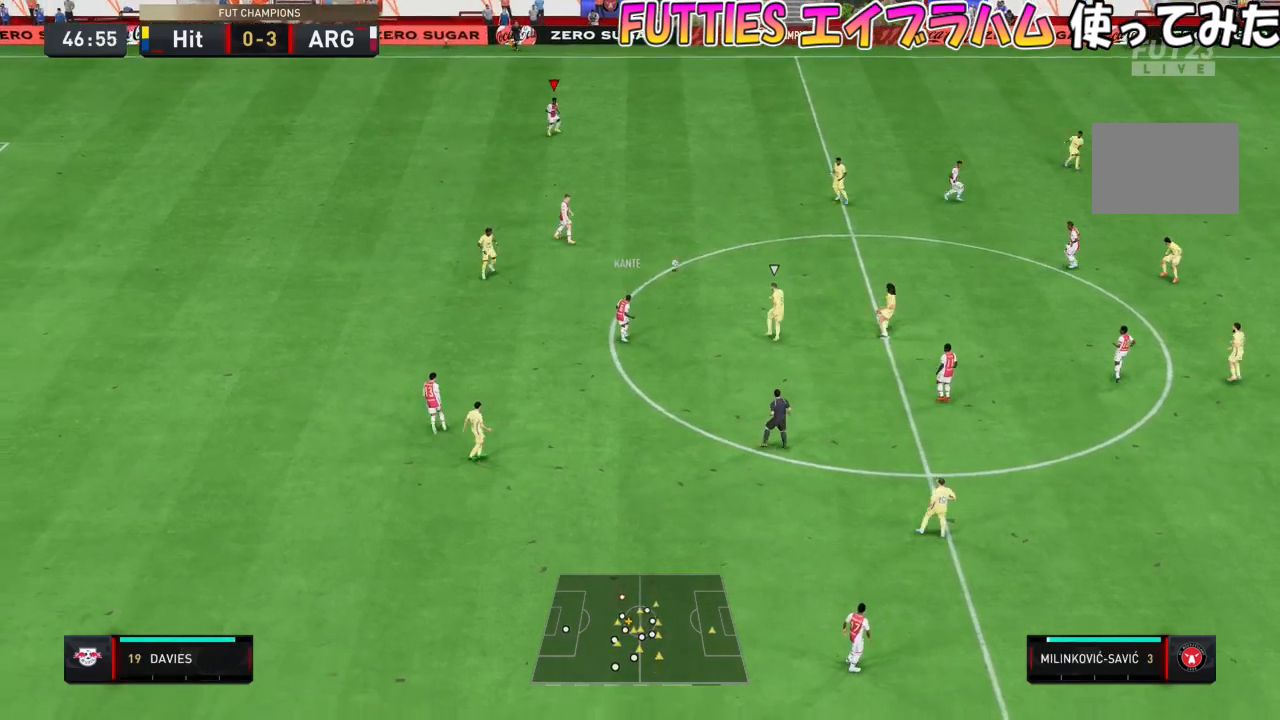
{"buttons": [], "left_stick": "right", "right_stick": "center", "events": []}
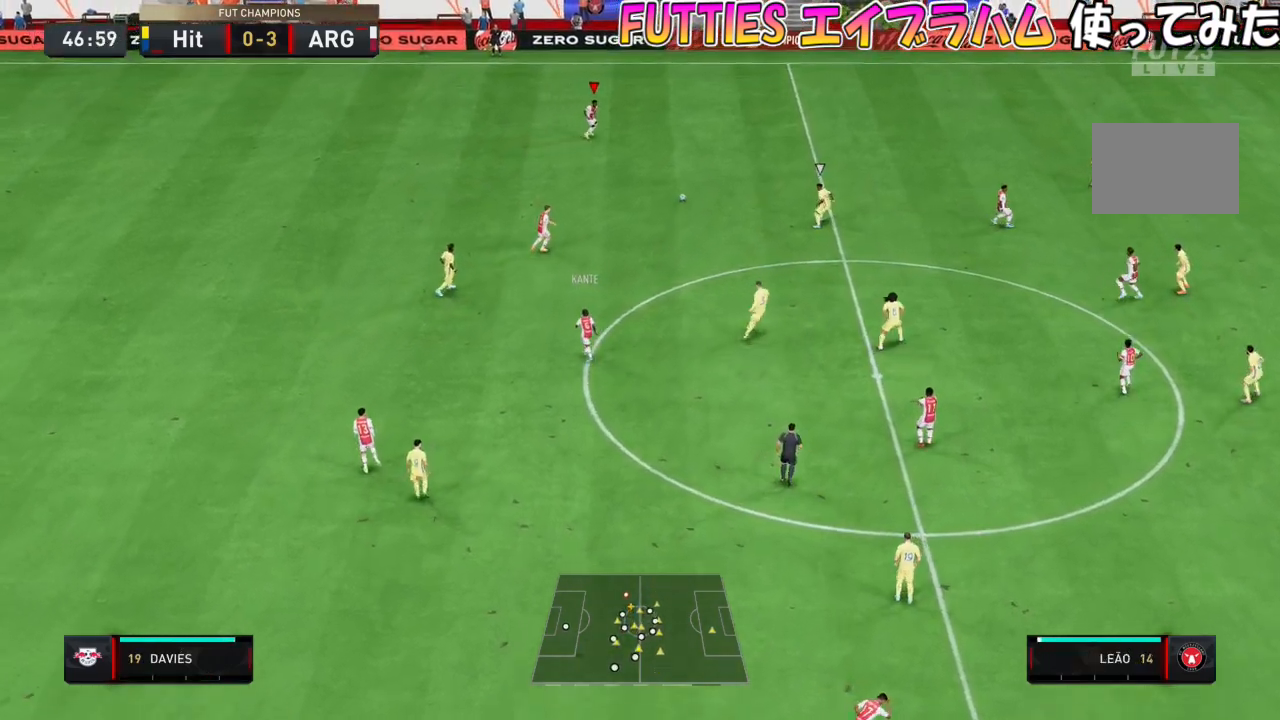
{"buttons": [], "left_stick": "right", "right_stick": "center", "events": []}
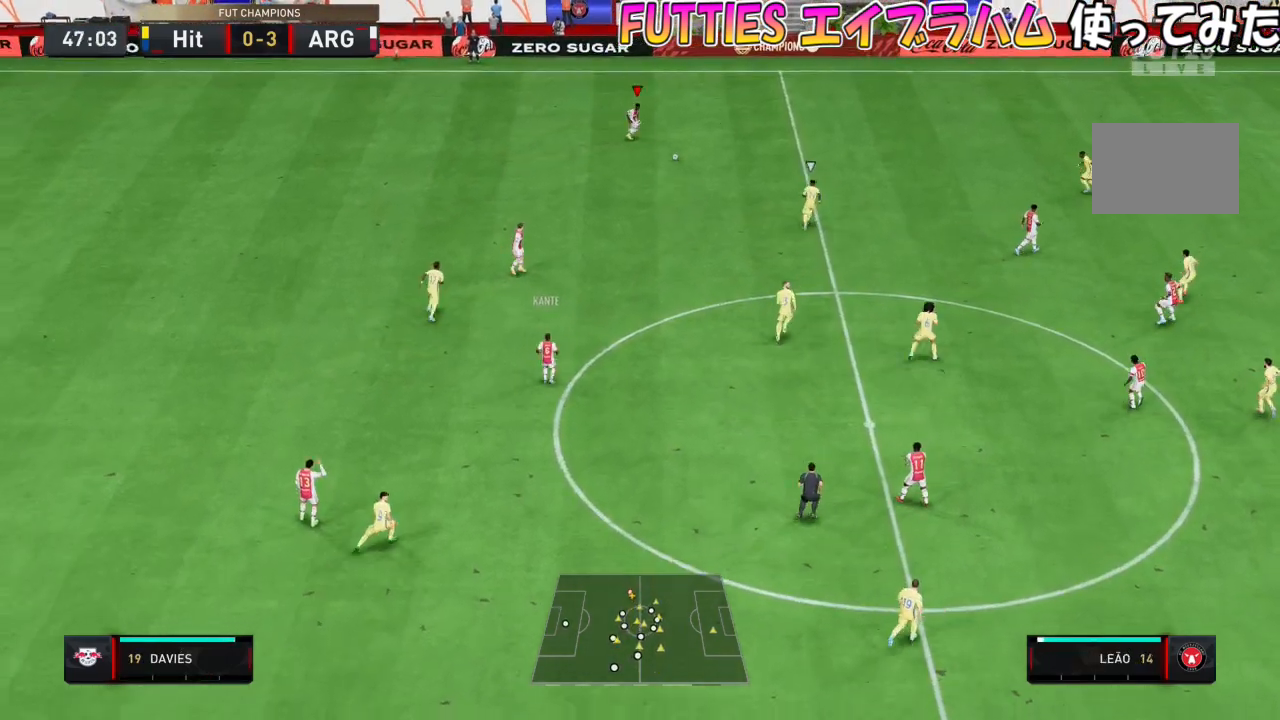
{"buttons": ["R2"], "left_stick": "right", "right_stick": "center", "events": [[133, "R2", "down"]]}
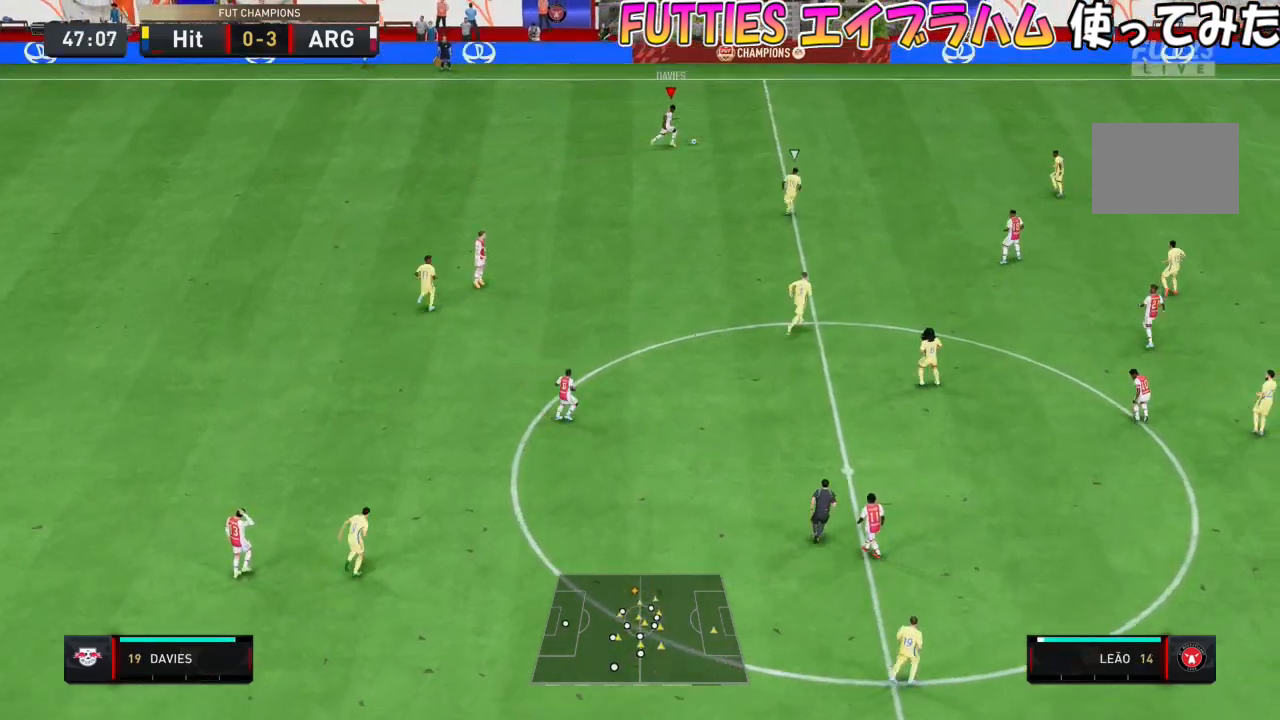
{"buttons": ["R2"], "left_stick": "right", "right_stick": "center", "events": []}
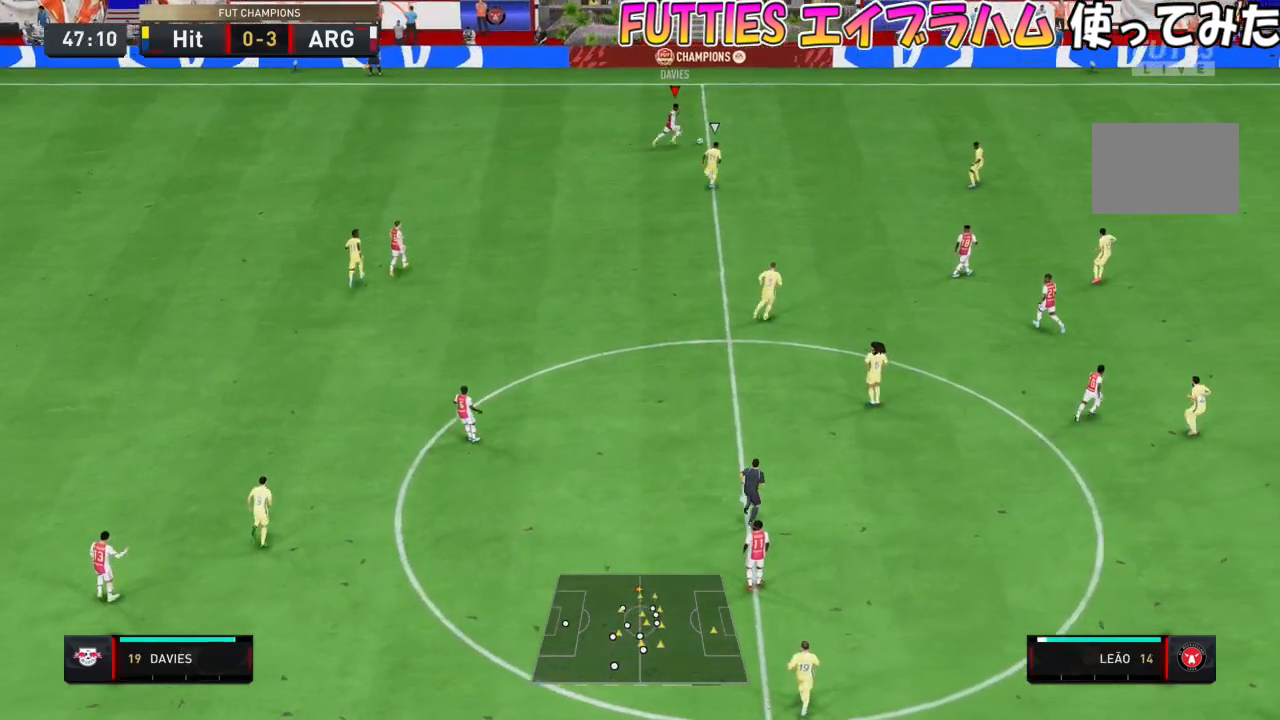
{"buttons": [], "left_stick": "down-right", "right_stick": "center", "events": [[200, "R2", "up"], [267, "CROSS", "down"], [267, "left_stick", "down-right"], [434, "CROSS", "up"]]}
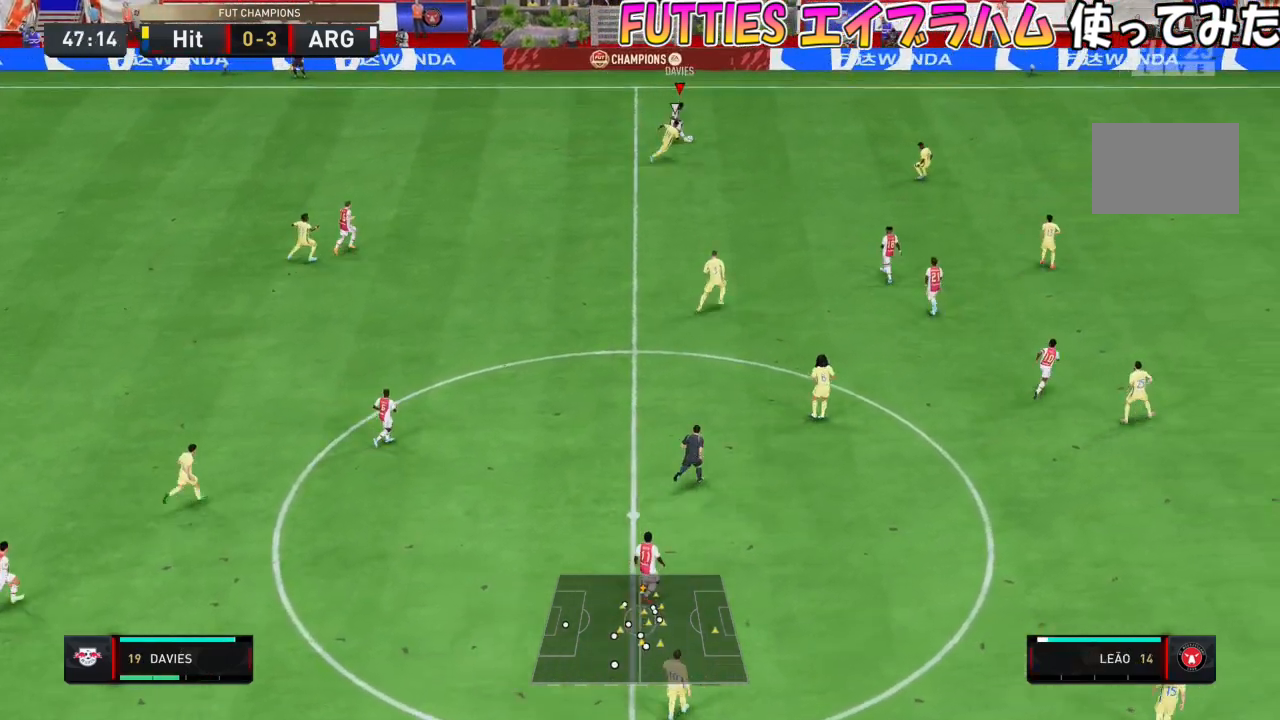
{"buttons": [], "left_stick": "right", "right_stick": "center", "events": [[467, "left_stick", "right"]]}
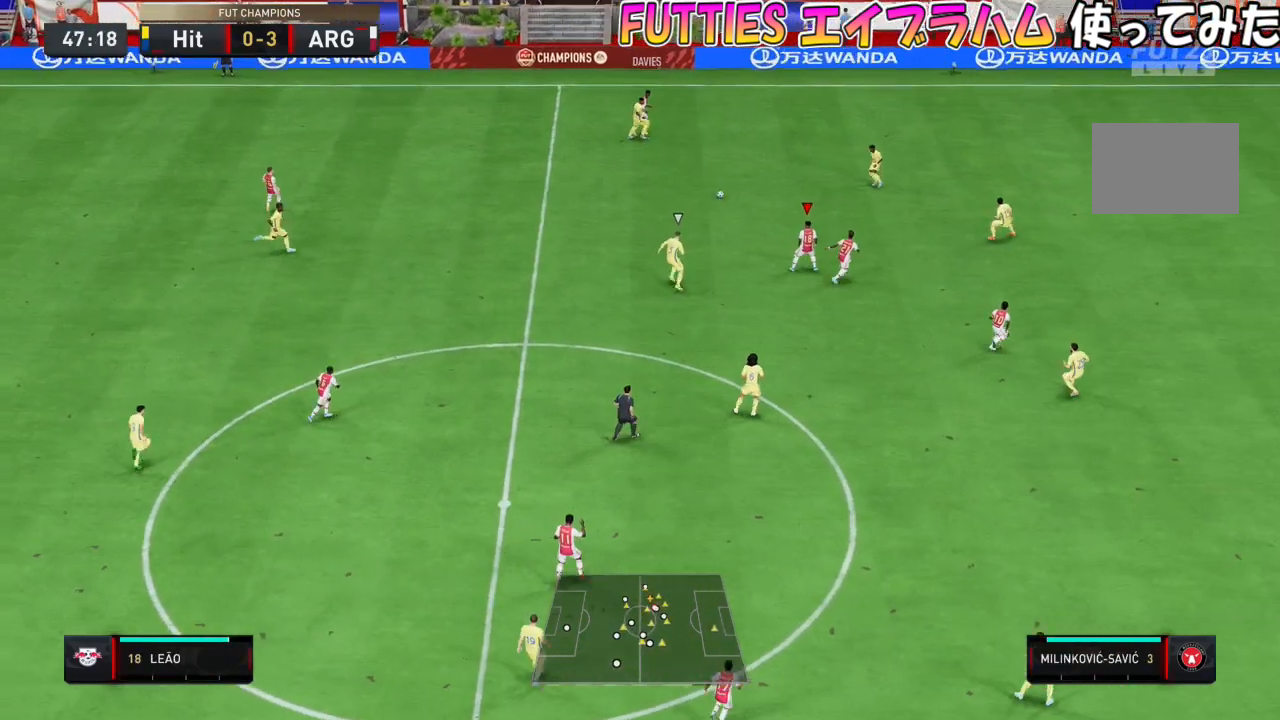
{"buttons": [], "left_stick": "down-right", "right_stick": "center", "events": [[334, "left_stick", "down-right"]]}
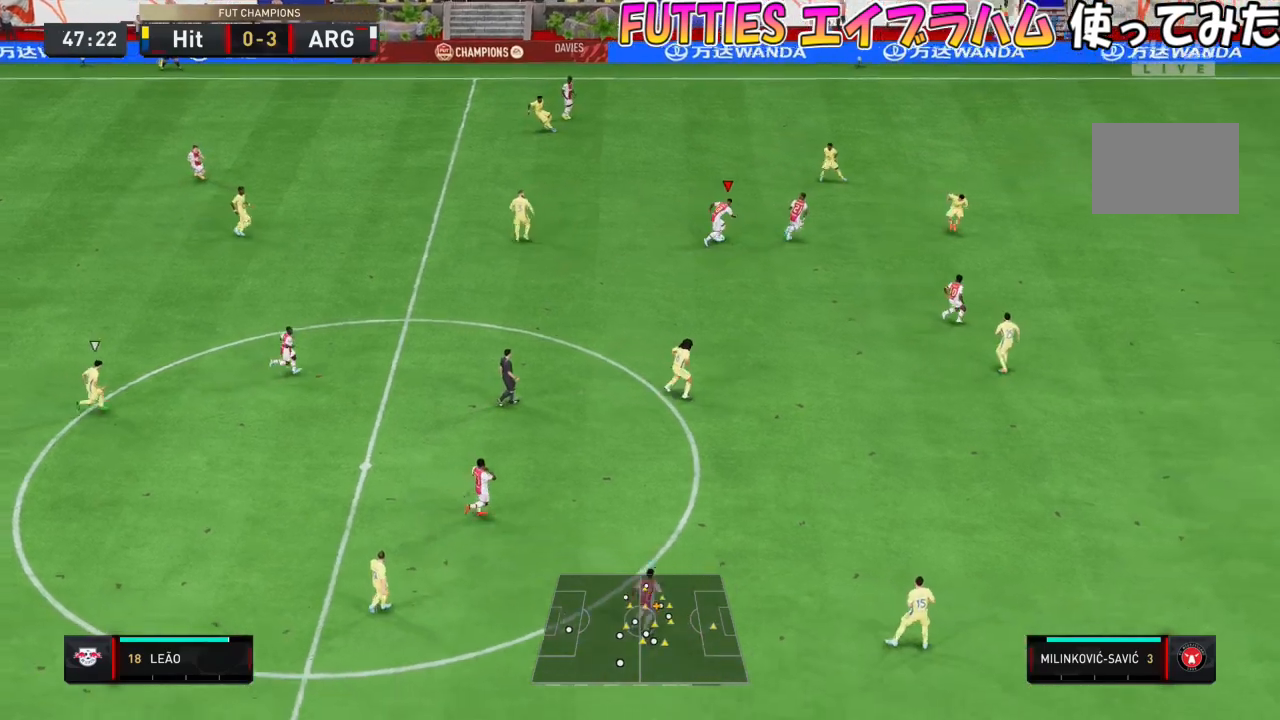
{"buttons": [], "left_stick": "down-right", "right_stick": "center", "events": [[266, "CROSS", "down"], [300, "R2", "down"], [433, "CROSS", "up"], [500, "R2", "up"]]}
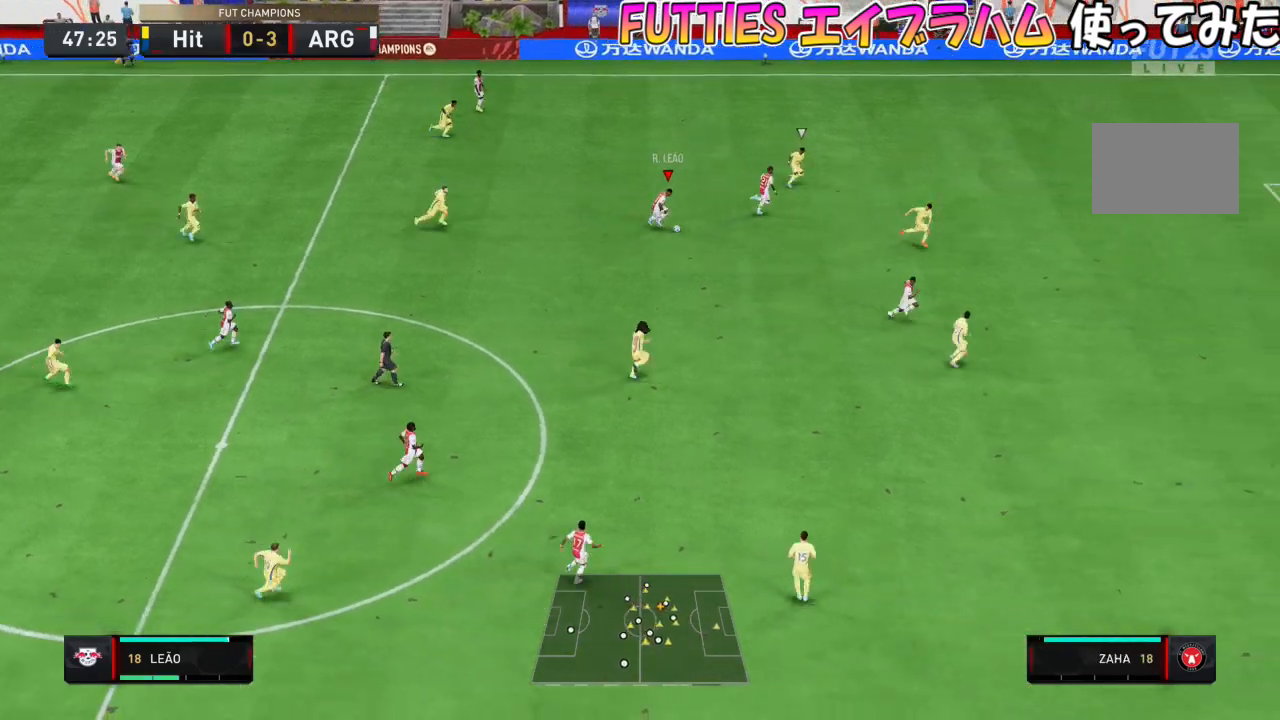
{"buttons": [], "left_stick": "down-right", "right_stick": "center", "events": []}
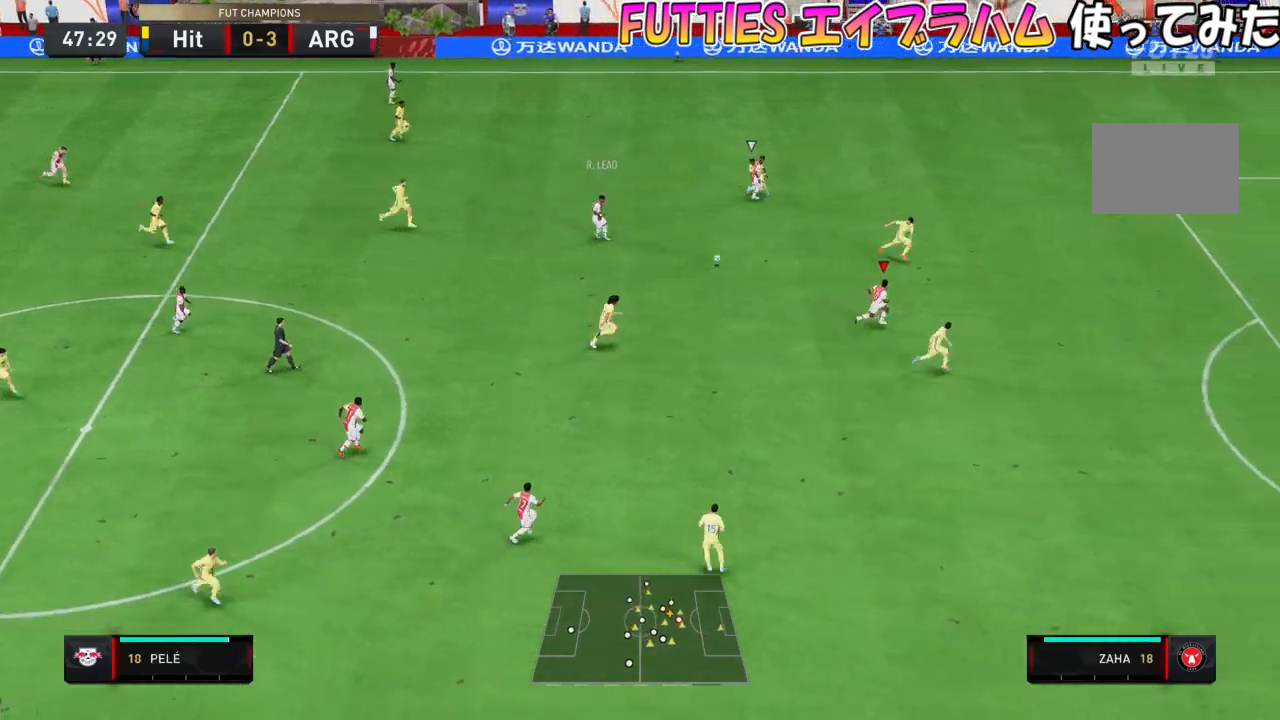
{"buttons": [], "left_stick": "up", "right_stick": "center", "events": [[401, "left_stick", "right"], [501, "left_stick", "up"]]}
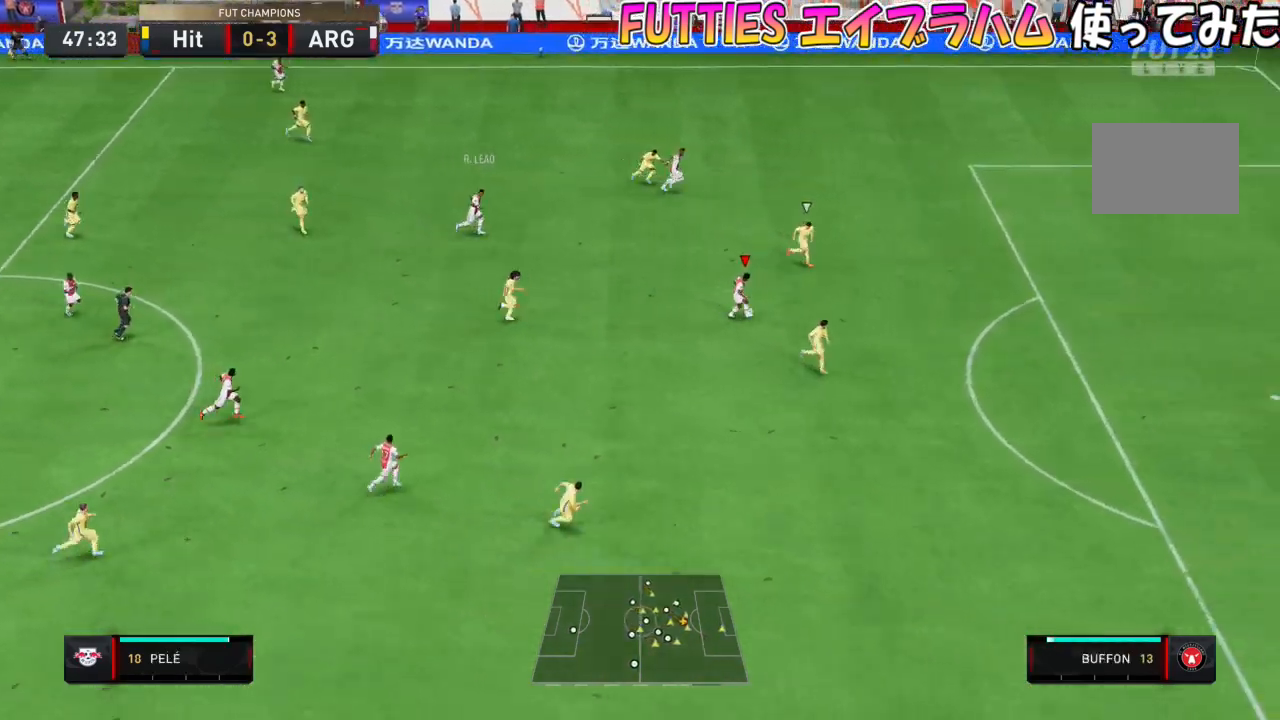
{"buttons": [], "left_stick": "right", "right_stick": "center"}
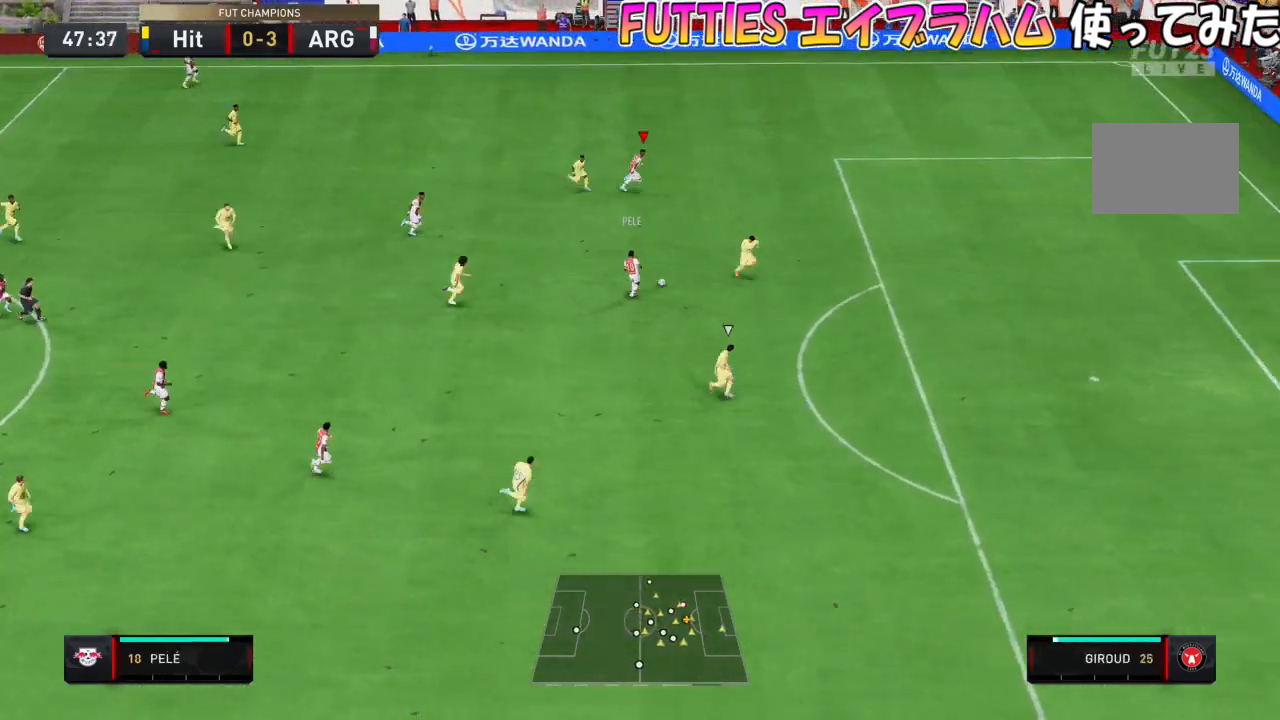
{"buttons": [], "left_stick": "down-right", "right_stick": "center", "events": [[200, "R2", "down"], [233, "left_stick", "down-right"], [500, "R2", "up"]]}
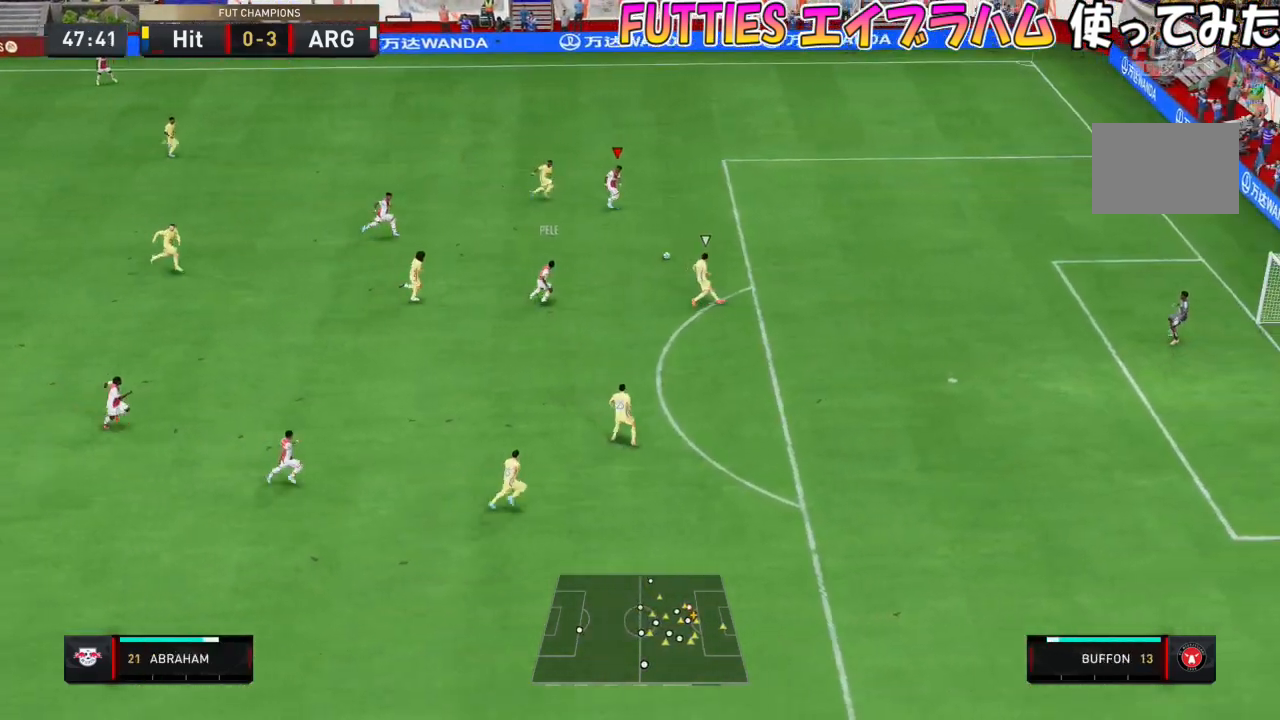
{"buttons": ["SQUARE"], "left_stick": "down-right", "right_stick": "center", "events": [[334, "SQUARE", "down"]]}
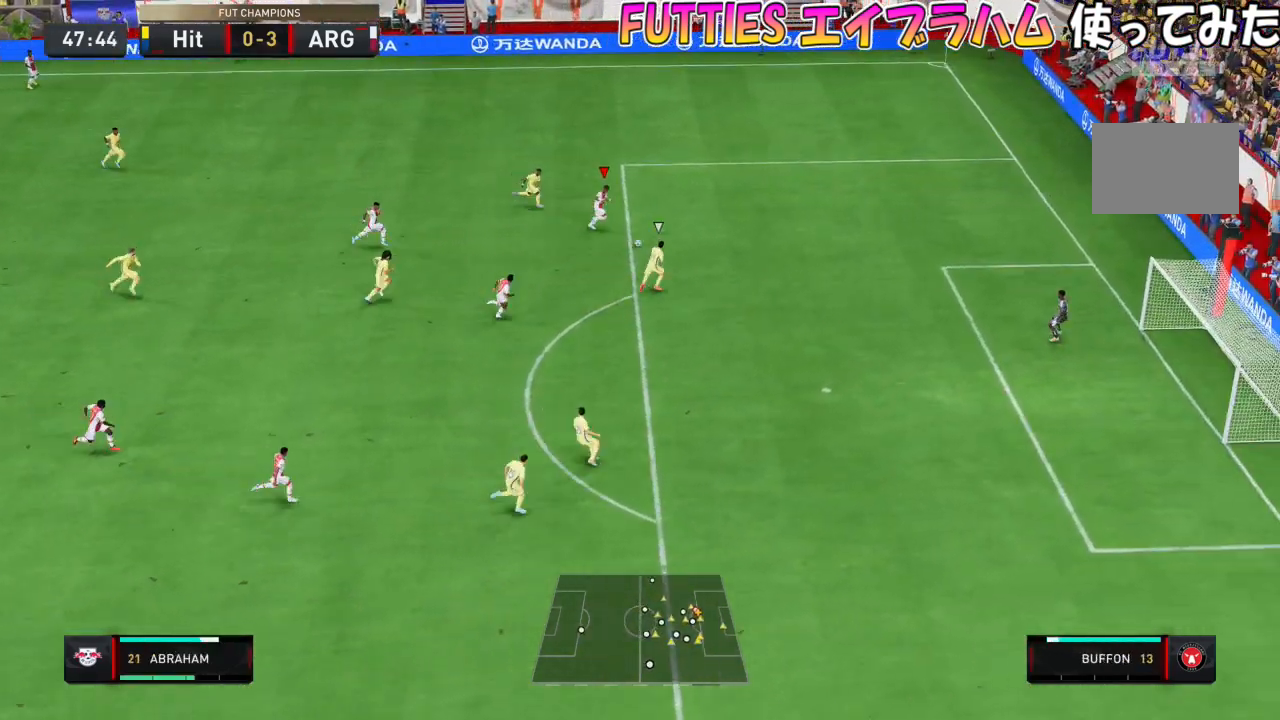
{"buttons": [], "left_stick": "down-right", "right_stick": "center"}
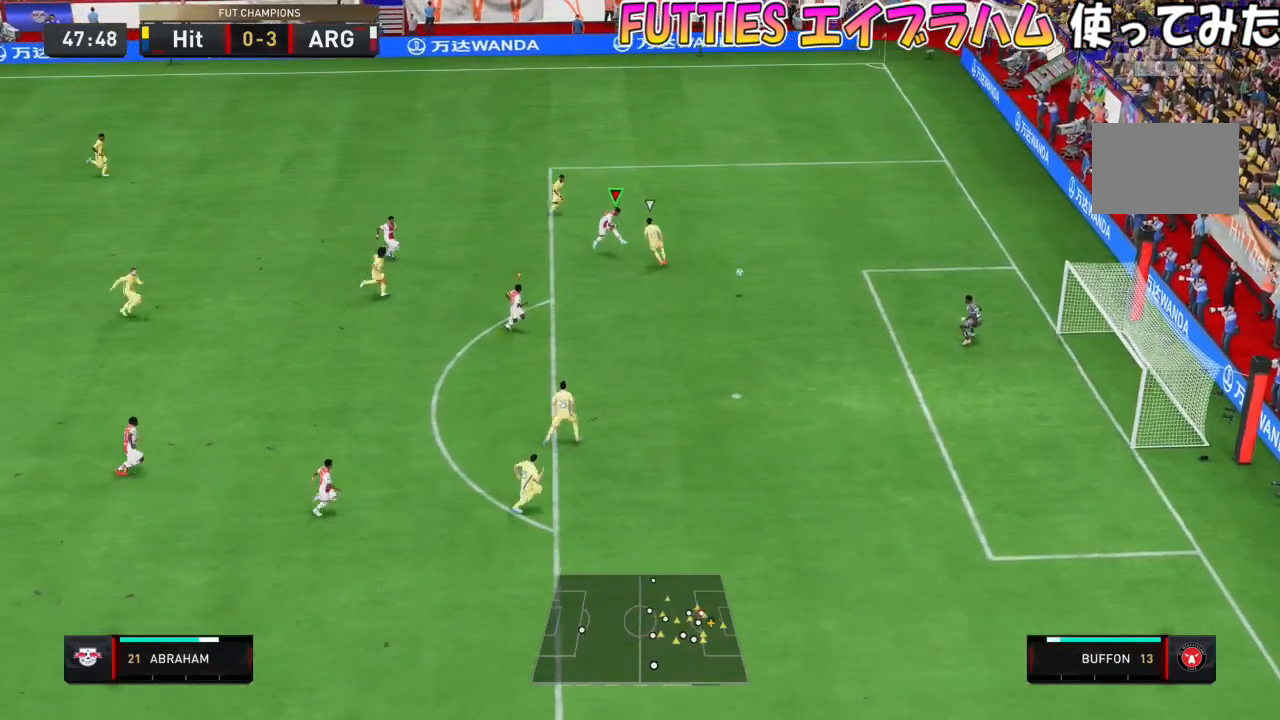
{"buttons": [], "left_stick": "down-right", "right_stick": "center"}
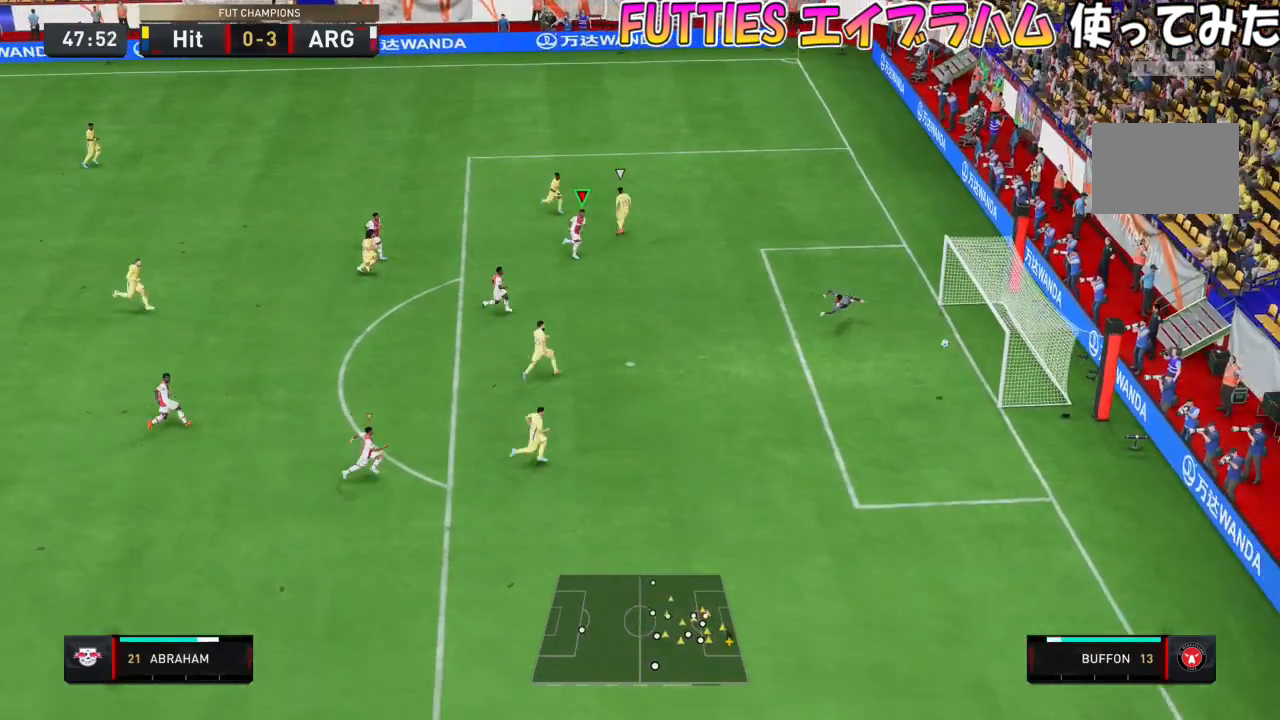
{"buttons": [], "left_stick": "down-right", "right_stick": "center", "events": []}
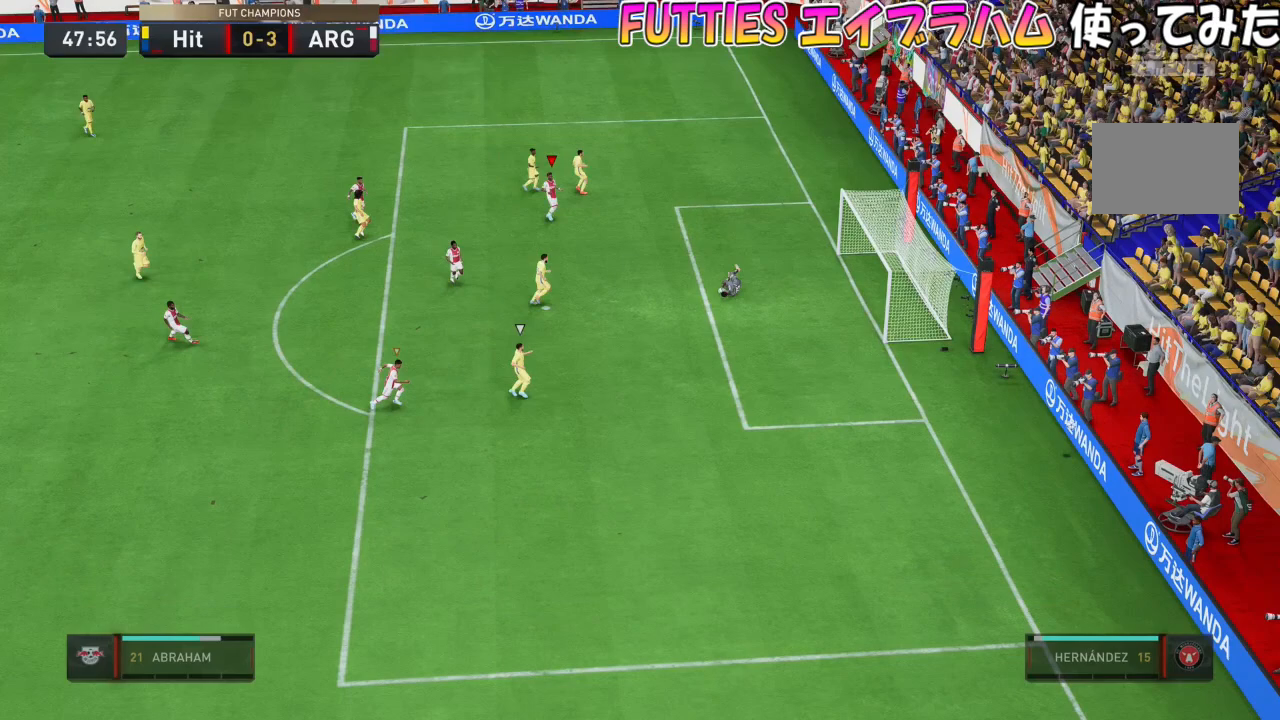
{"buttons": [], "left_stick": "center", "right_stick": "center", "events": [[67, "left_stick", "center"]]}